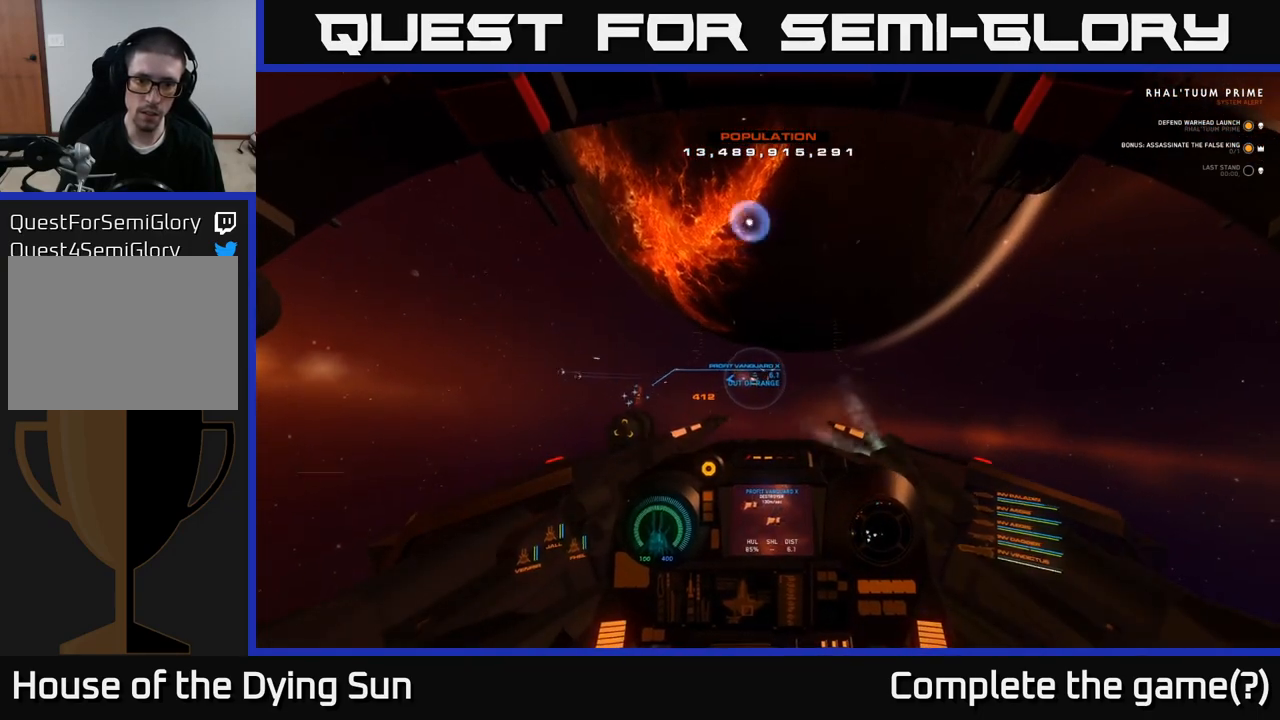
Gameplay with a controller (Xbox layout); each line is a JSON object with the inputs held at the frame after it. "events" lists button and stick changes between this image and that frame as [ms after this image, input, new state], when the widget could be followed in between.
{"buttons": ["L2"], "left_stick": "center", "right_stick": "center", "events": [[150, "right_stick", "left"], [283, "right_stick", "center"]]}
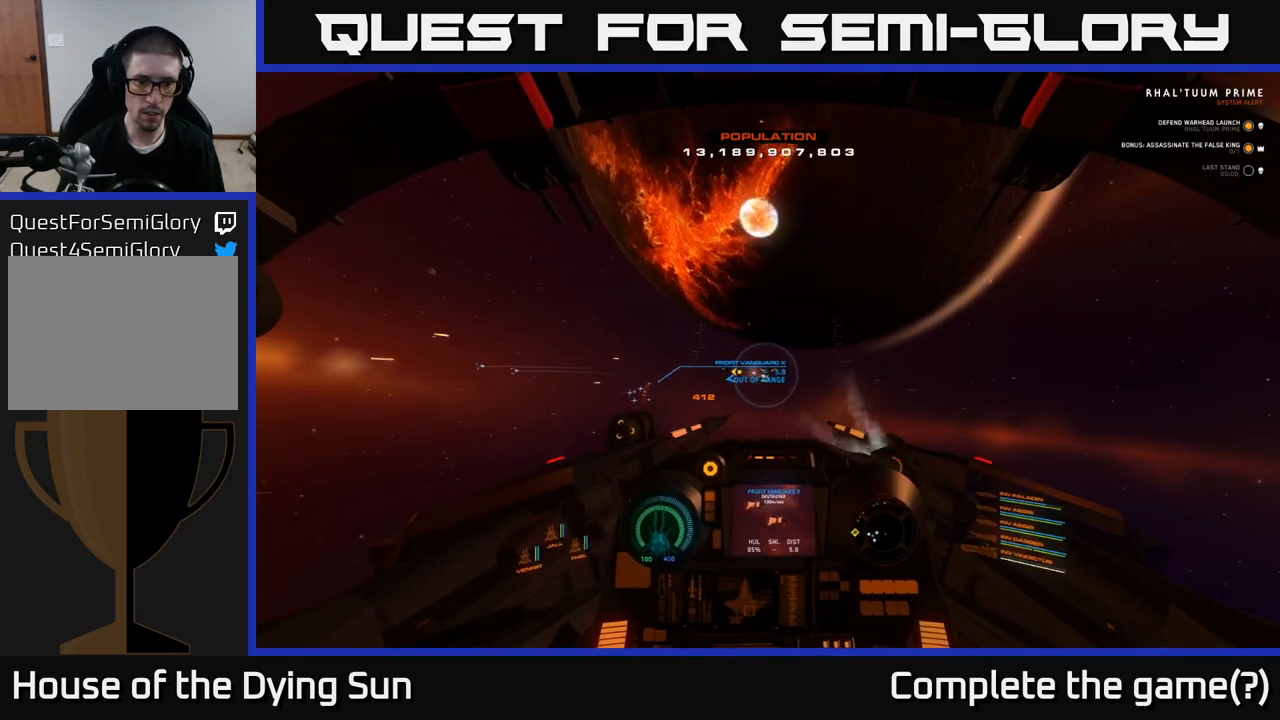
{"buttons": ["L2"], "left_stick": "center", "right_stick": "center", "events": []}
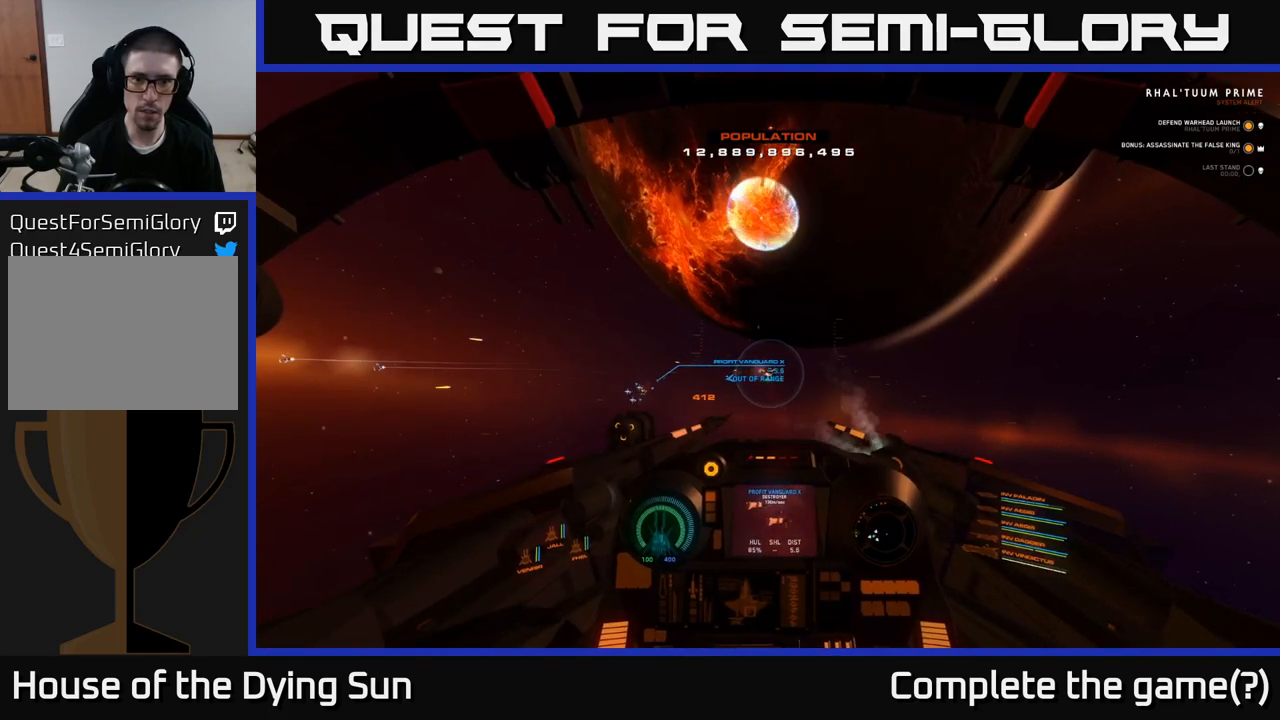
{"buttons": ["L2", "R2"], "left_stick": "center", "right_stick": "center", "events": [[483, "R2", "down"]]}
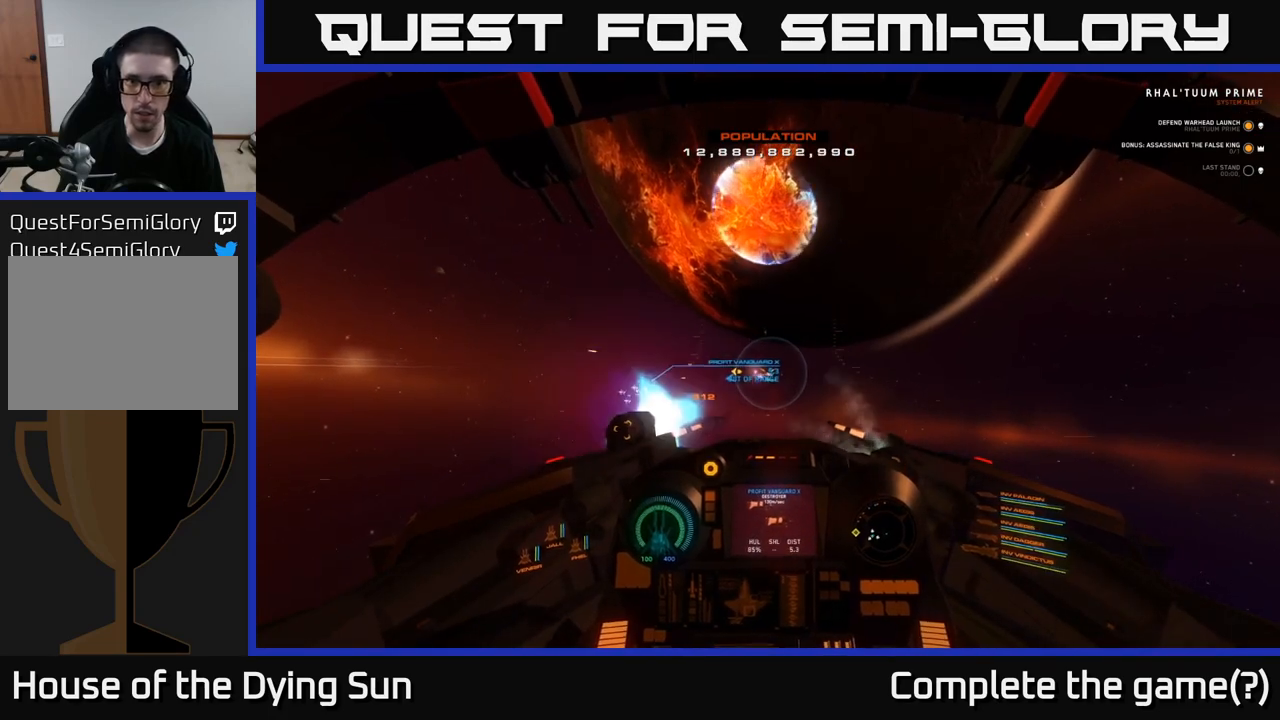
{"buttons": ["L2", "R2"], "left_stick": "center", "right_stick": "center", "events": [[117, "R2", "up"], [417, "R2", "down"]]}
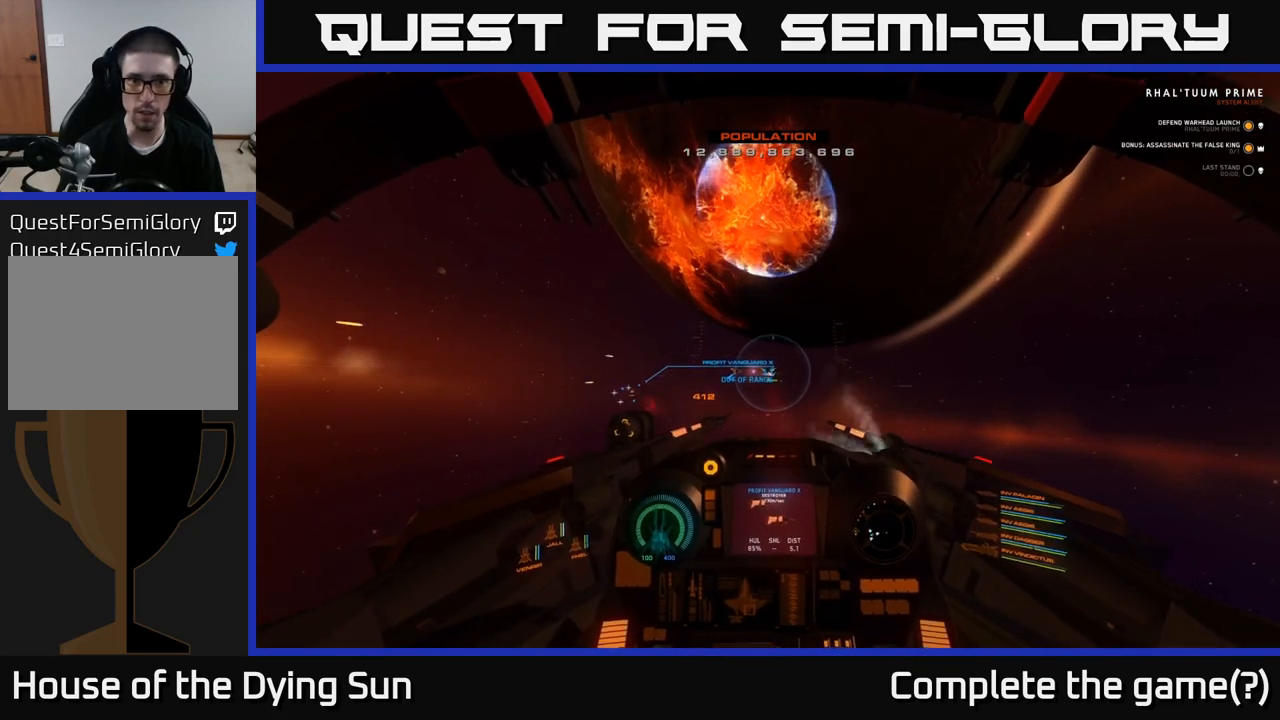
{"buttons": ["L2"], "left_stick": "center", "right_stick": "right", "events": [[33, "R2", "up"], [200, "R2", "down"], [317, "R2", "up"], [500, "right_stick", "right"]]}
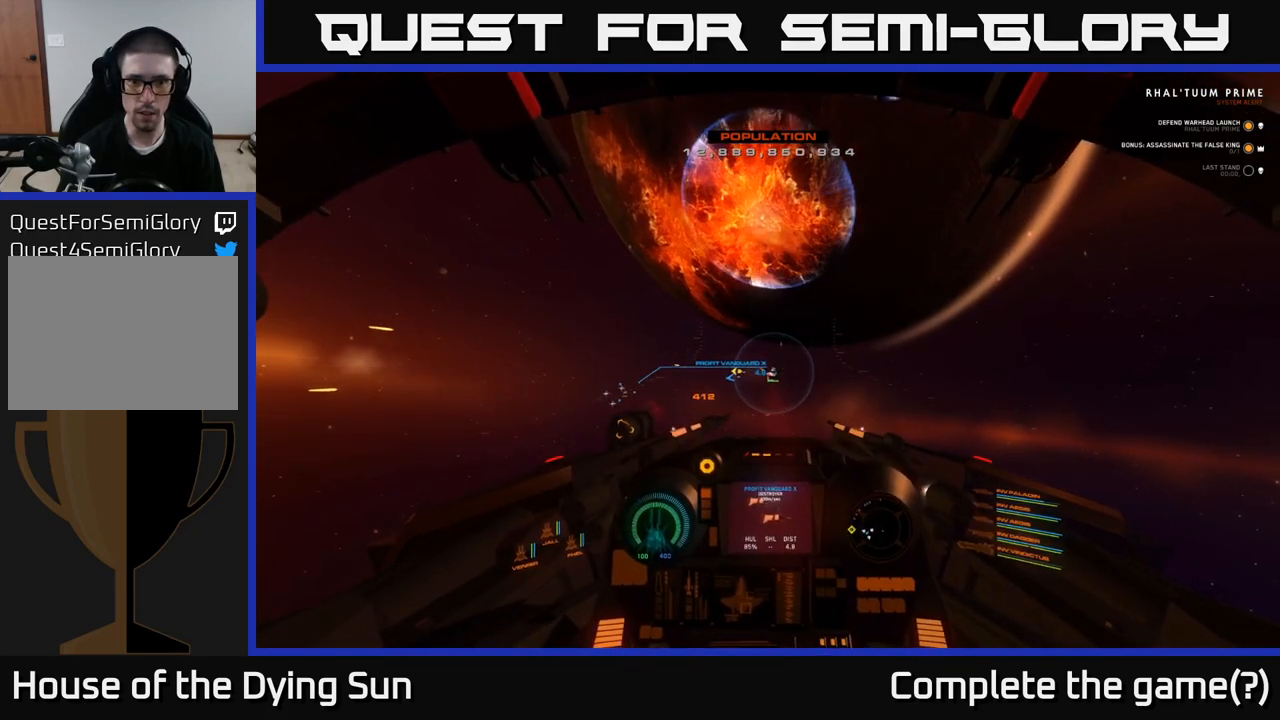
{"buttons": ["L2", "R2"], "left_stick": "center", "right_stick": "center", "events": [[17, "R2", "down"], [133, "R2", "up"], [133, "right_stick", "center"], [317, "right_stick", "right"], [450, "right_stick", "center"], [467, "R2", "down"]]}
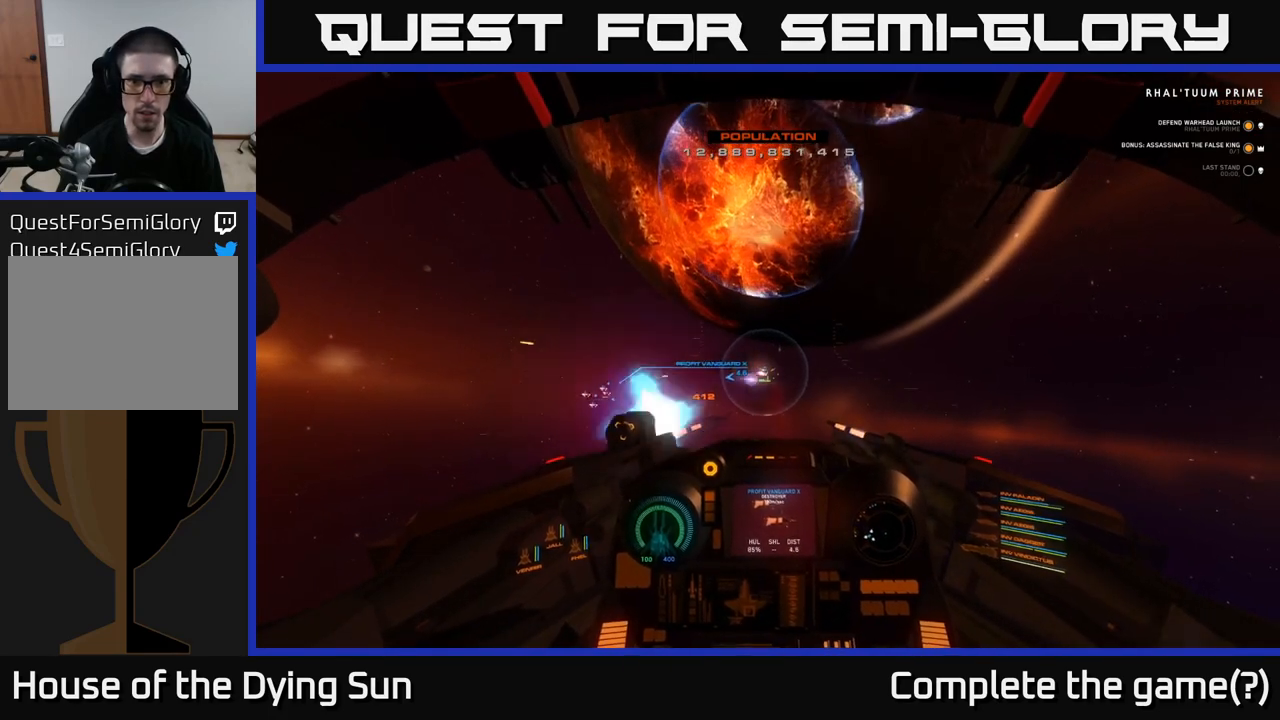
{"buttons": ["L2"], "left_stick": "center", "right_stick": "center", "events": [[83, "R2", "up"], [250, "R2", "down"], [367, "R2", "up"]]}
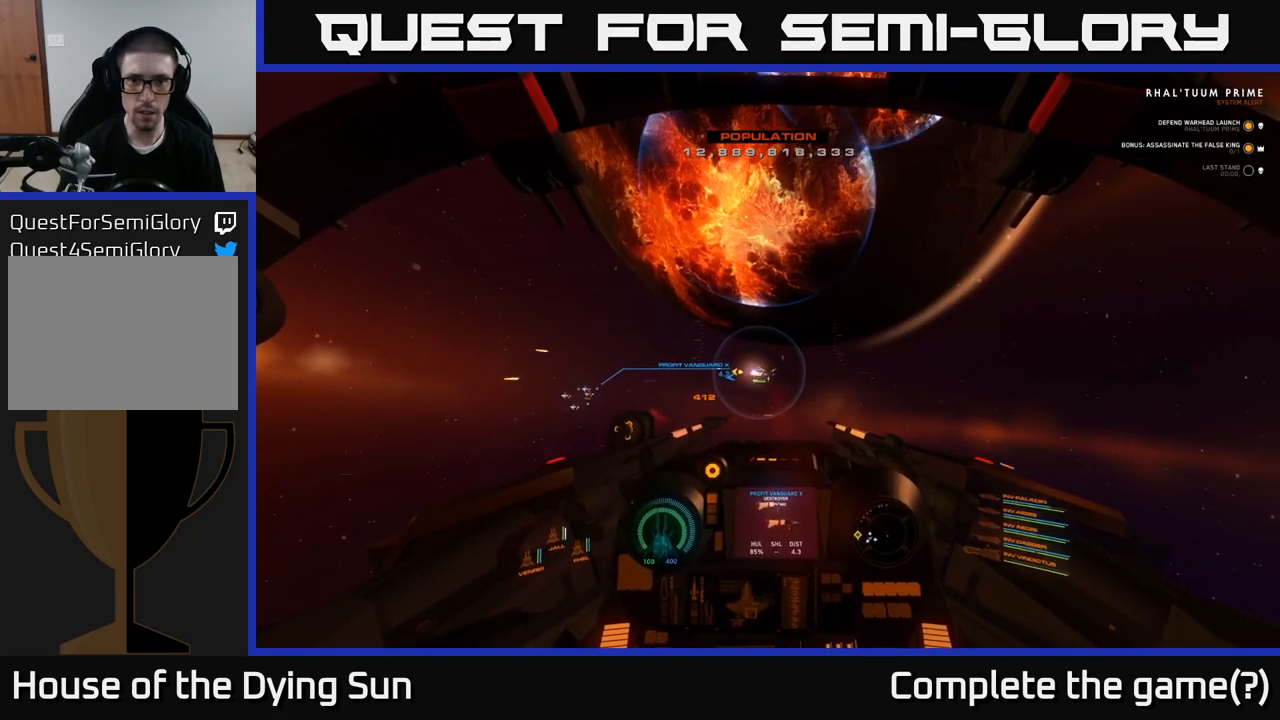
{"buttons": ["L2", "R2"], "left_stick": "center", "right_stick": "center", "events": [[50, "R2", "down"], [167, "R2", "up"], [383, "R2", "down"]]}
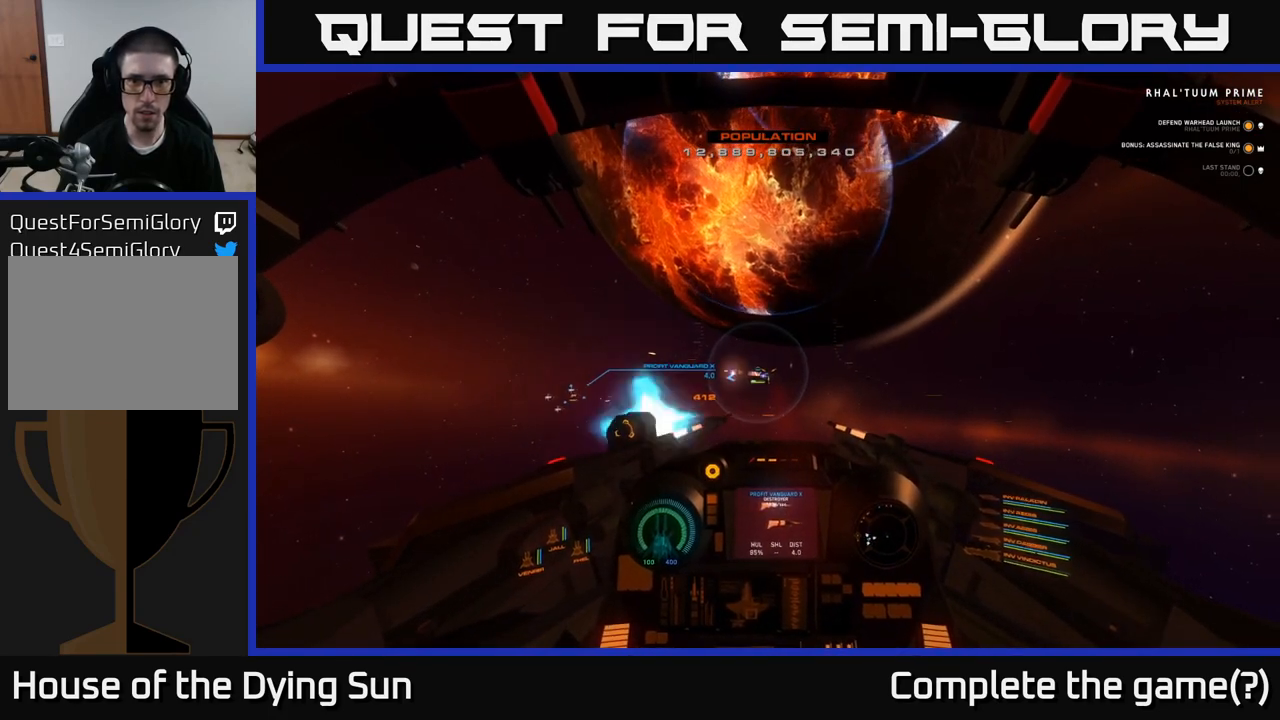
{"buttons": ["L2", "R2"], "left_stick": "center", "right_stick": "center", "events": [[17, "R2", "up"], [183, "R2", "down"], [317, "R2", "up"], [500, "R2", "down"]]}
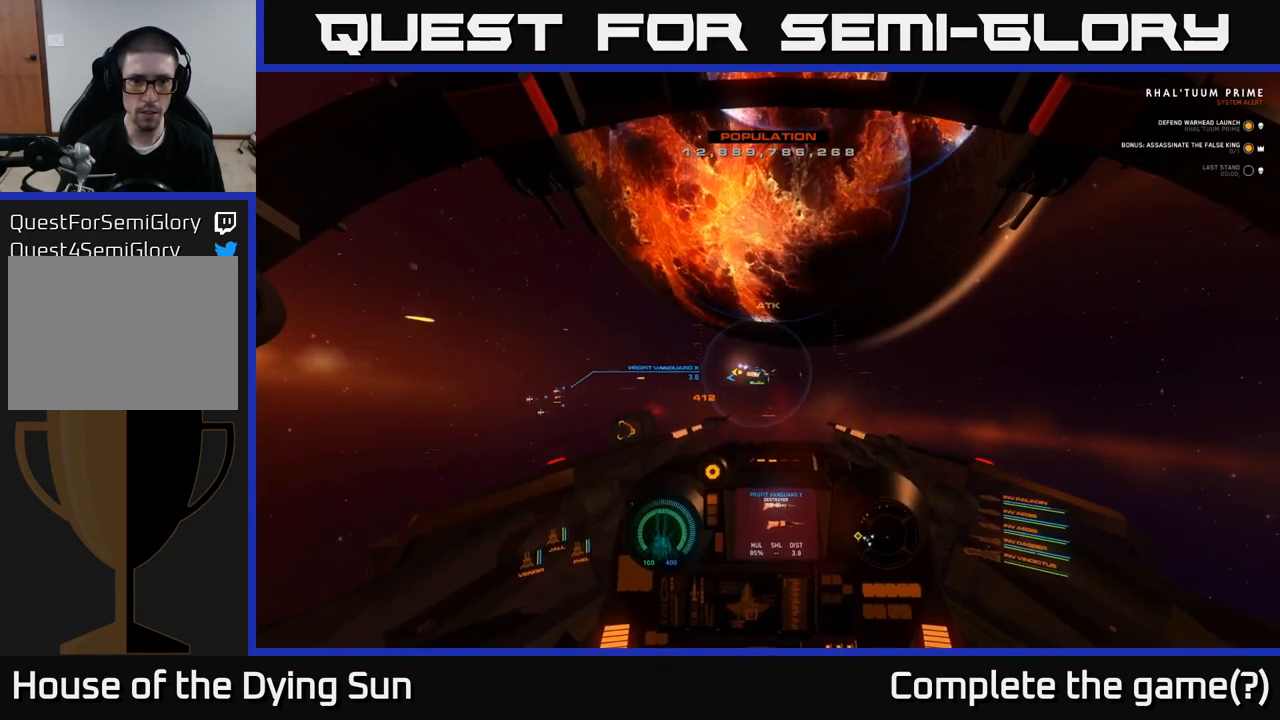
{"buttons": ["L2"], "left_stick": "center", "right_stick": "left", "events": [[150, "R2", "up"], [333, "R2", "down"], [467, "R2", "up"], [483, "right_stick", "left"]]}
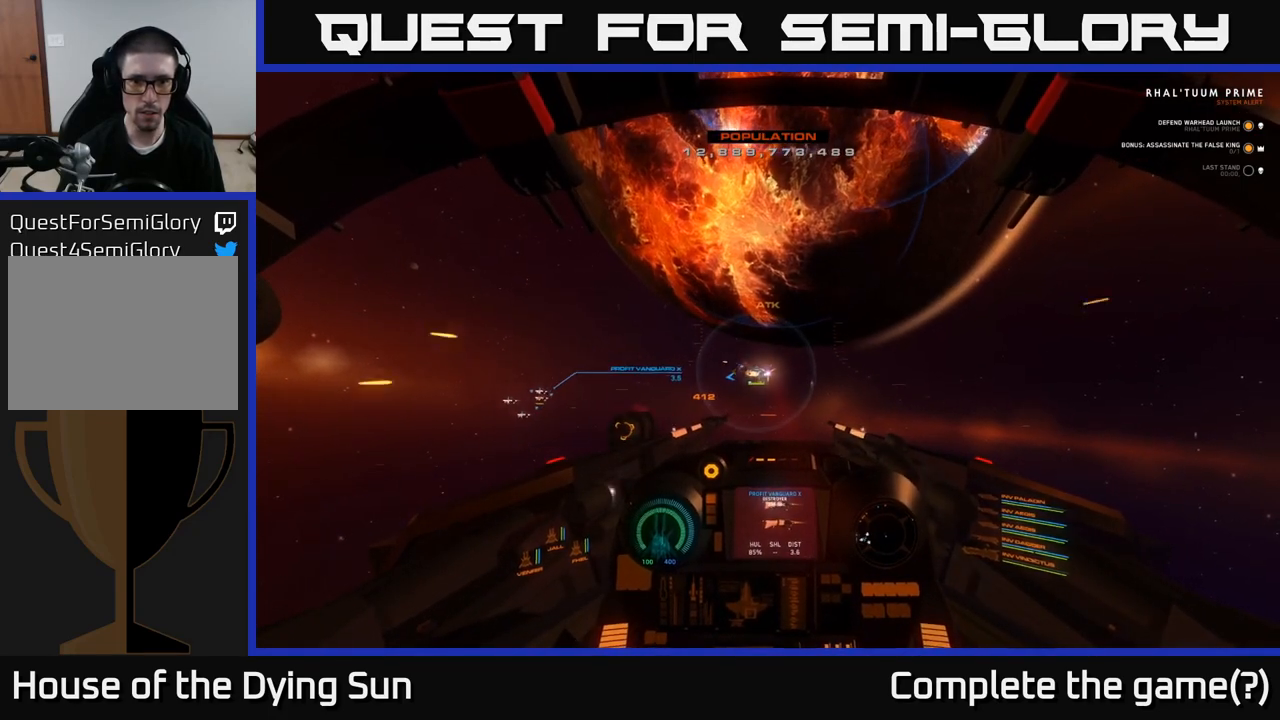
{"buttons": ["R2"], "left_stick": "down", "right_stick": "left", "events": [[67, "right_stick", "center"], [167, "R2", "down"], [217, "L2", "up"], [300, "R2", "up"], [367, "left_stick", "down"], [450, "right_stick", "left"], [467, "R2", "down"]]}
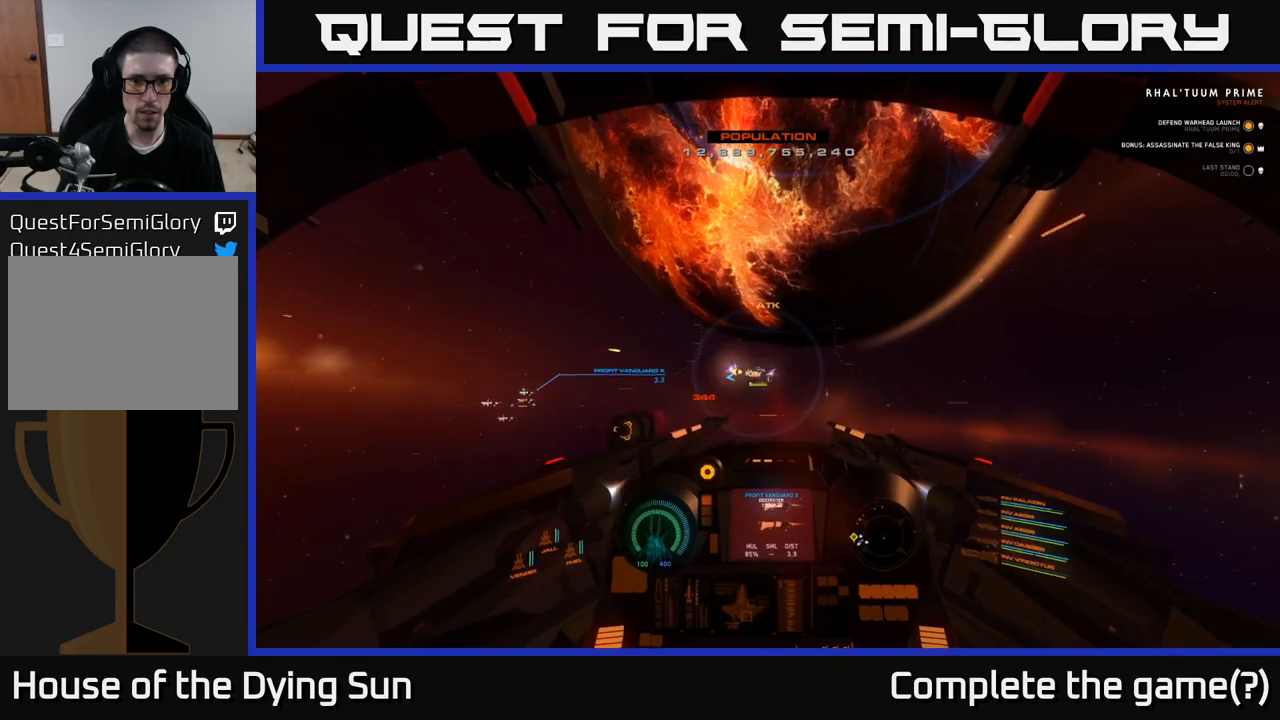
{"buttons": [], "left_stick": "center", "right_stick": "center", "events": [[50, "right_stick", "center"], [100, "R2", "up"], [133, "left_stick", "center"], [267, "R2", "down"], [433, "R2", "up"]]}
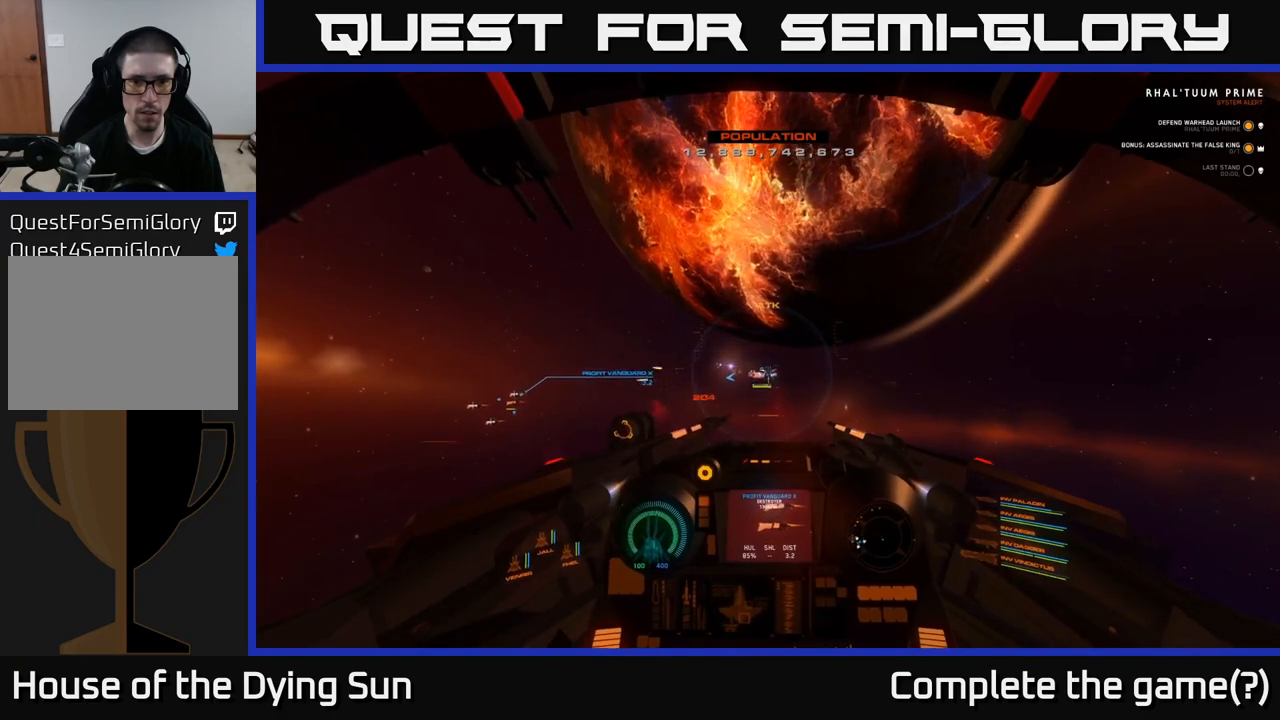
{"buttons": ["R2"], "left_stick": "center", "right_stick": "center", "events": [[67, "R2", "down"], [83, "right_stick", "down-left"], [183, "right_stick", "center"], [217, "R2", "up"], [383, "R2", "down"]]}
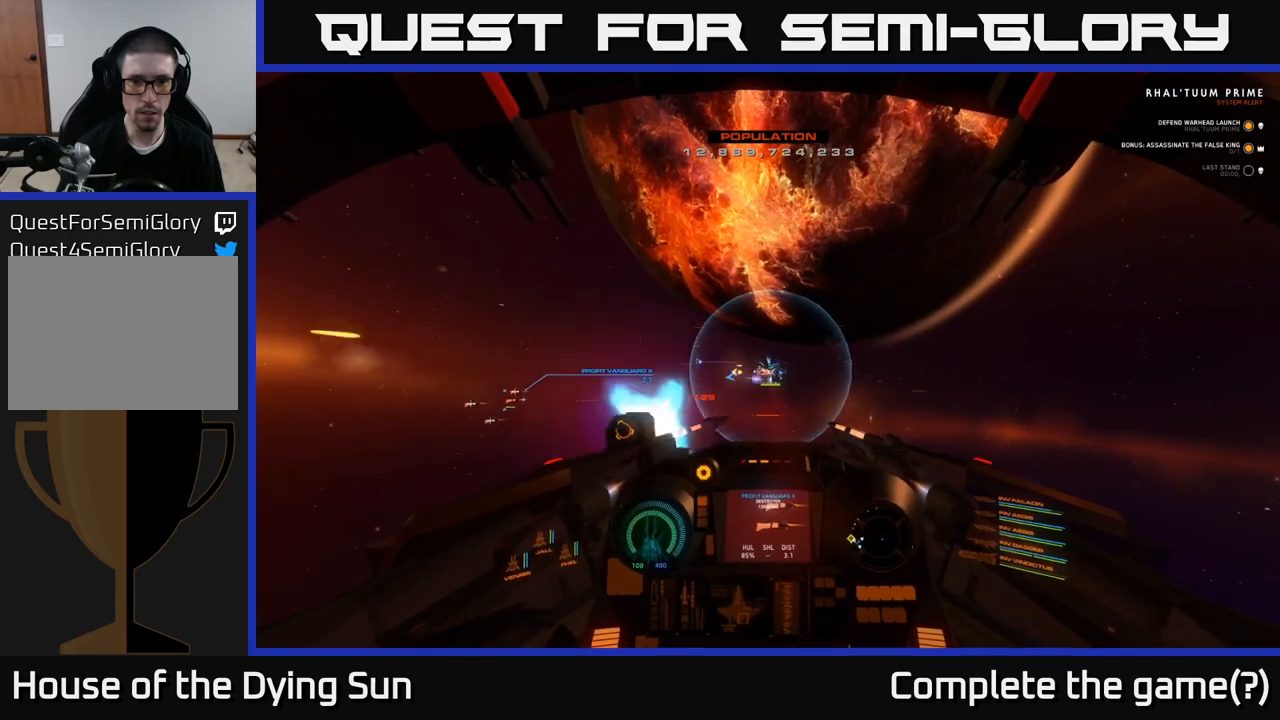
{"buttons": ["Y"], "left_stick": "center", "right_stick": "center", "events": [[50, "R2", "up"], [167, "left_stick", "right"], [217, "R2", "down"], [350, "R2", "up"], [400, "left_stick", "center"], [500, "Y", "down"]]}
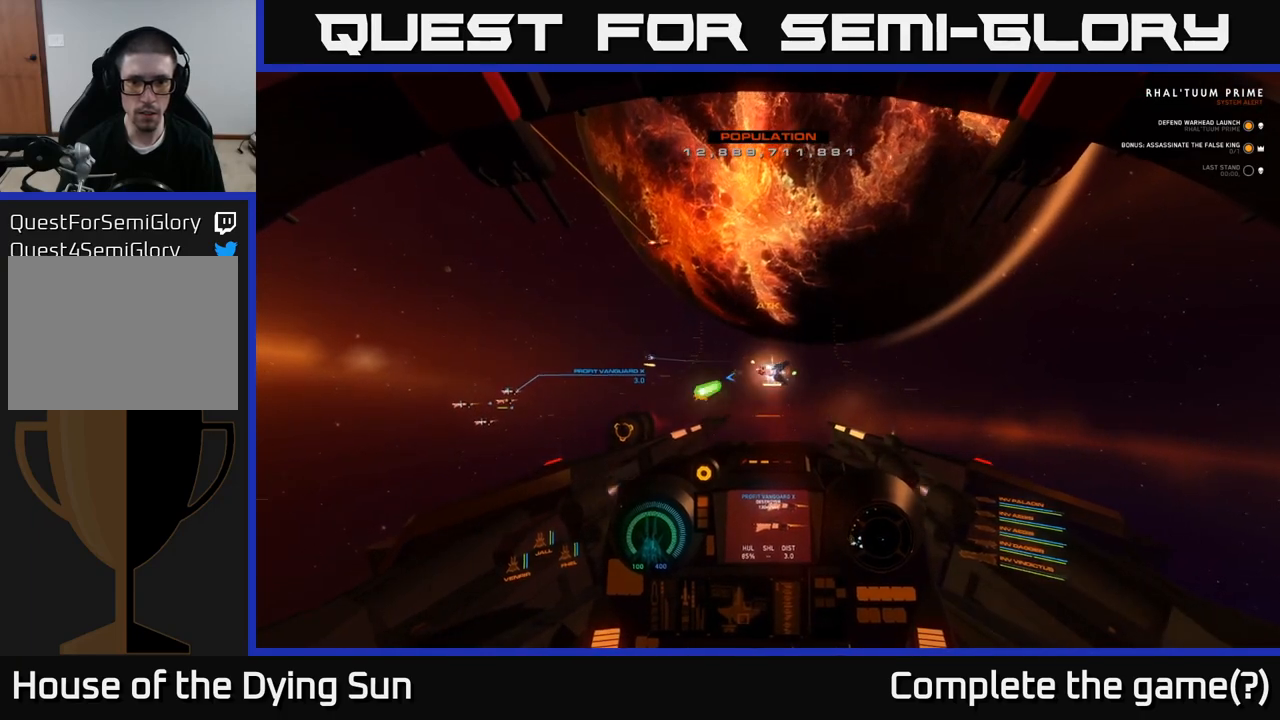
{"buttons": ["L2"], "left_stick": "right", "right_stick": "center", "events": [[17, "L2", "down"], [83, "Y", "up"], [433, "left_stick", "right"]]}
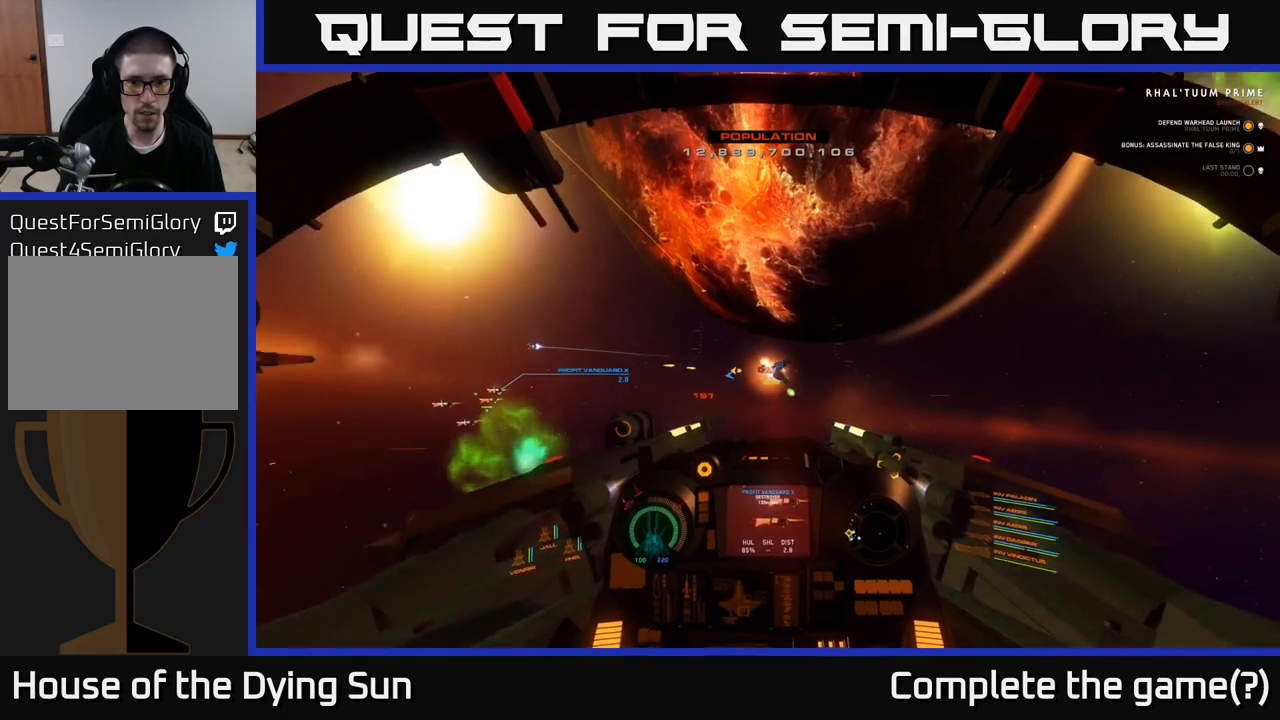
{"buttons": [], "left_stick": "center", "right_stick": "up", "events": [[83, "left_stick", "center"], [150, "R2", "down"], [283, "R2", "up"], [400, "L2", "up"], [467, "right_stick", "up"]]}
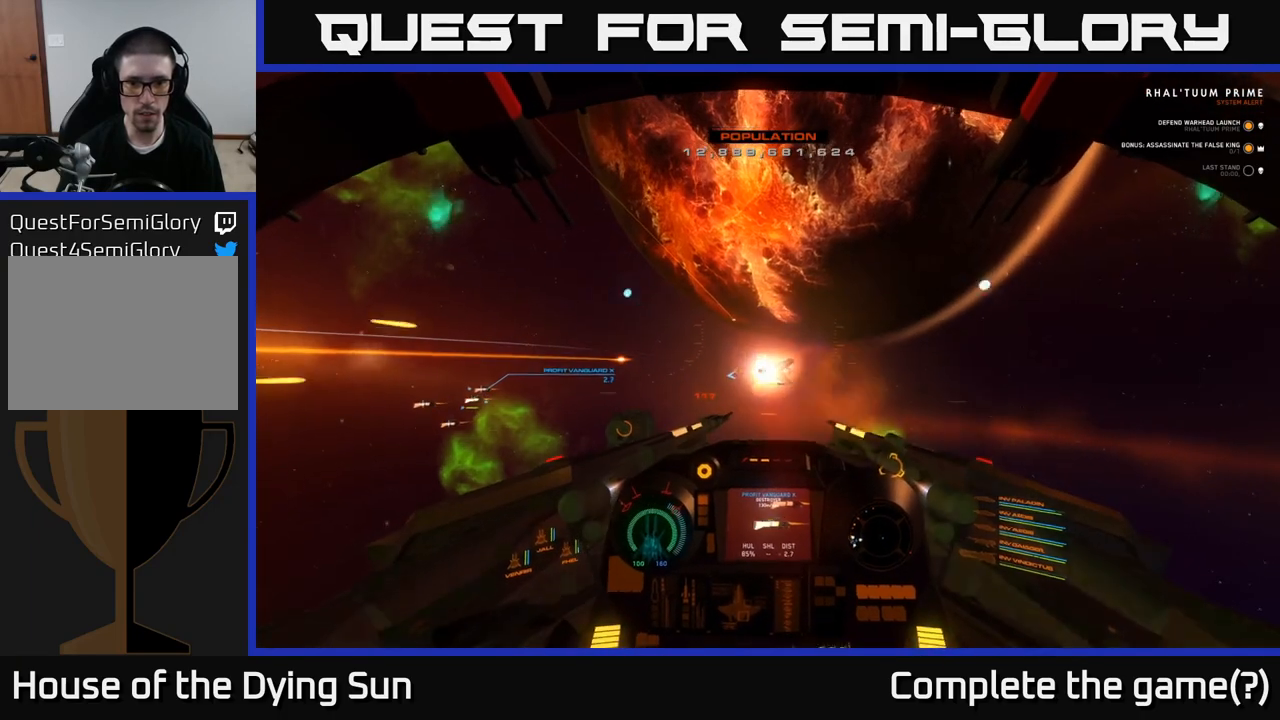
{"buttons": [], "left_stick": "center", "right_stick": "down-right", "events": [[50, "right_stick", "center"], [100, "L2", "down"], [150, "R2", "down"], [200, "right_stick", "right"], [250, "R2", "up"], [283, "L2", "up"], [433, "right_stick", "down-right"]]}
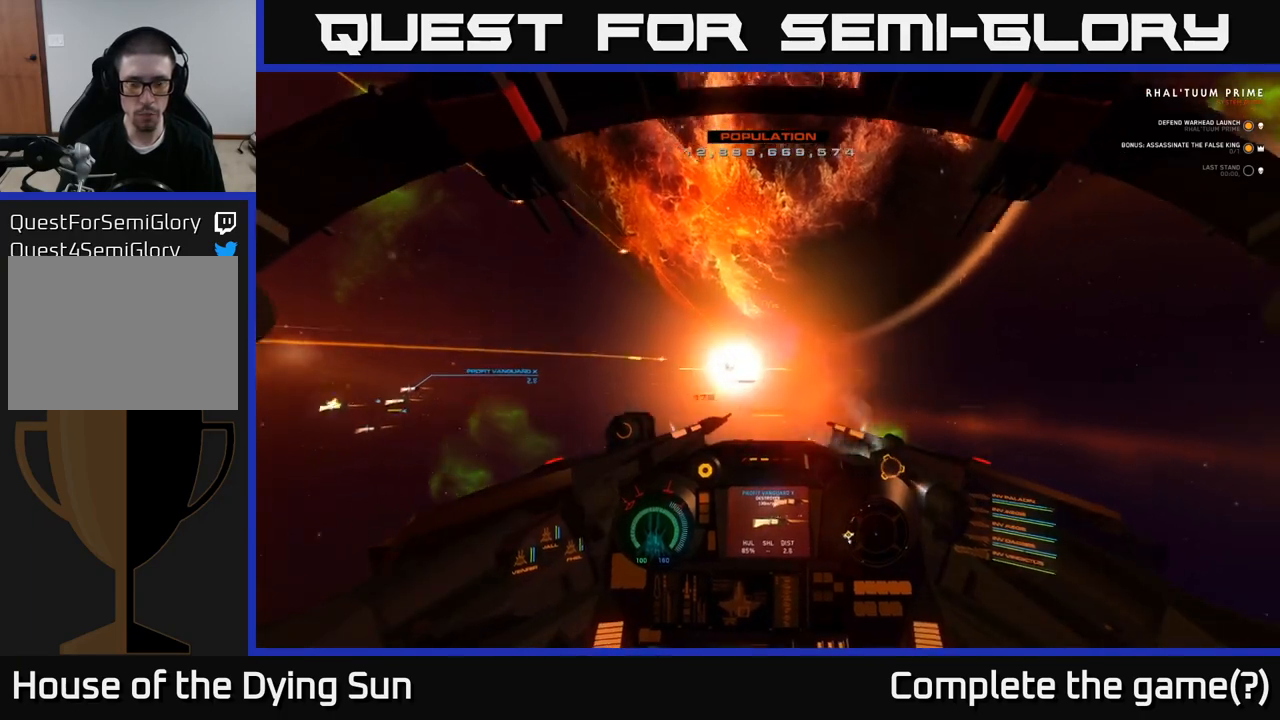
{"buttons": ["L2"], "left_stick": "center", "right_stick": "center", "events": [[83, "L2", "down"], [317, "right_stick", "left"], [500, "right_stick", "center"]]}
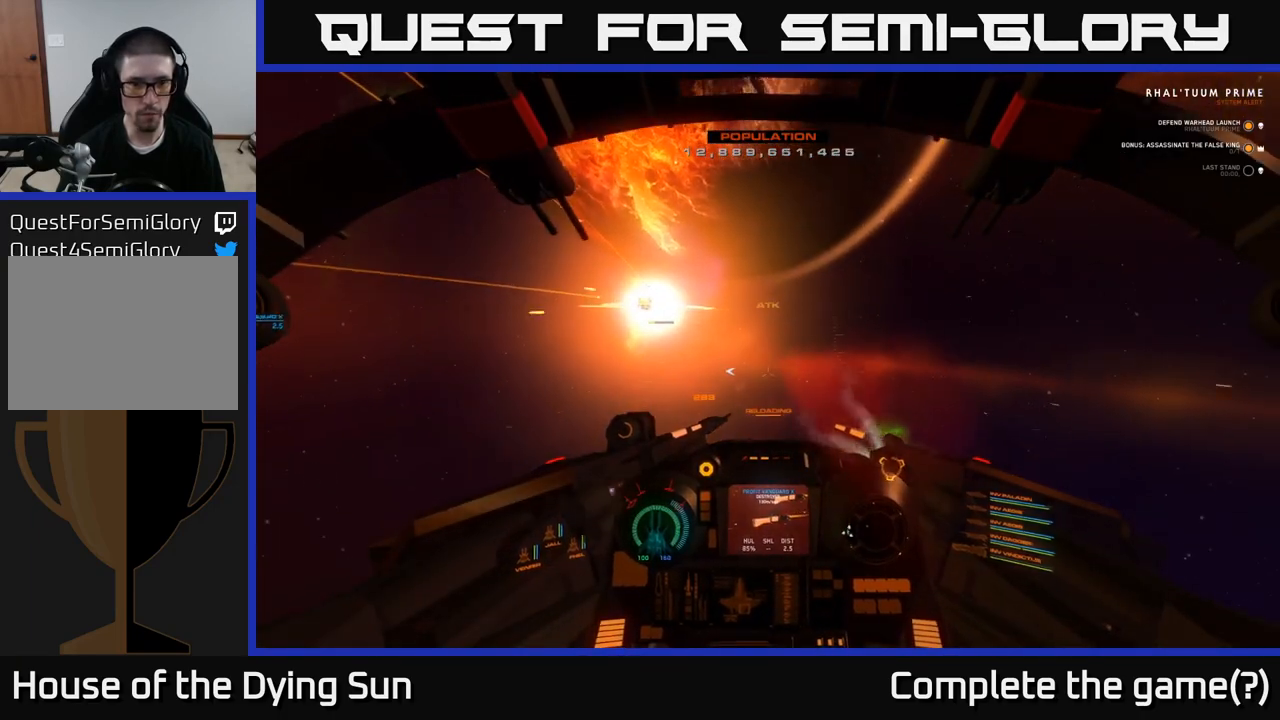
{"buttons": ["L2"], "left_stick": "center", "right_stick": "center", "events": []}
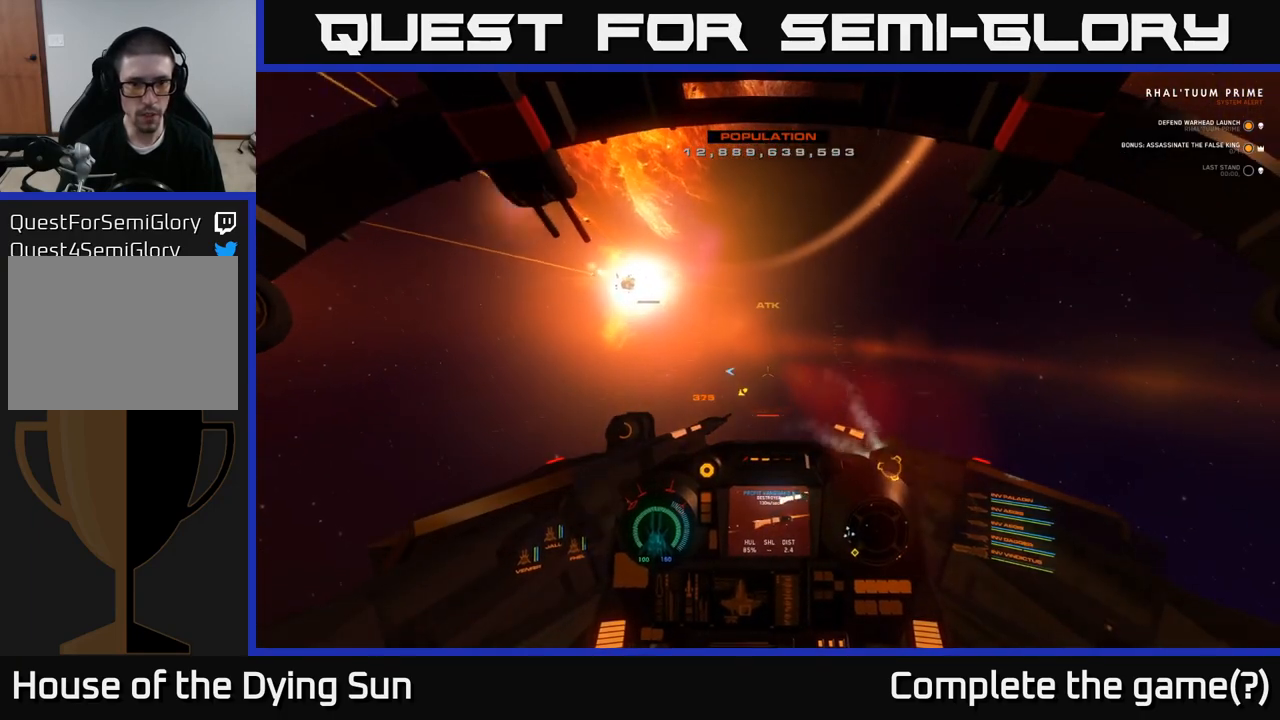
{"buttons": ["L2"], "left_stick": "center", "right_stick": "left", "events": [[467, "right_stick", "left"]]}
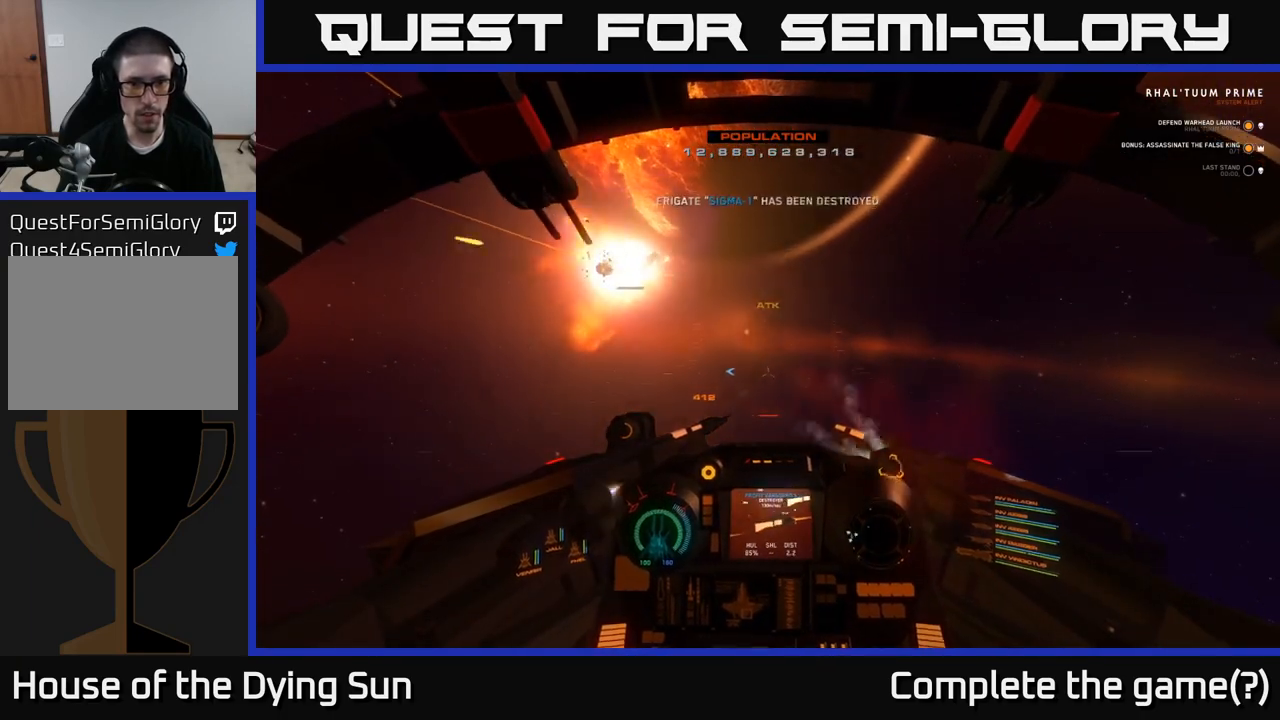
{"buttons": [], "left_stick": "down", "right_stick": "left", "events": [[367, "L2", "up"], [433, "left_stick", "down"]]}
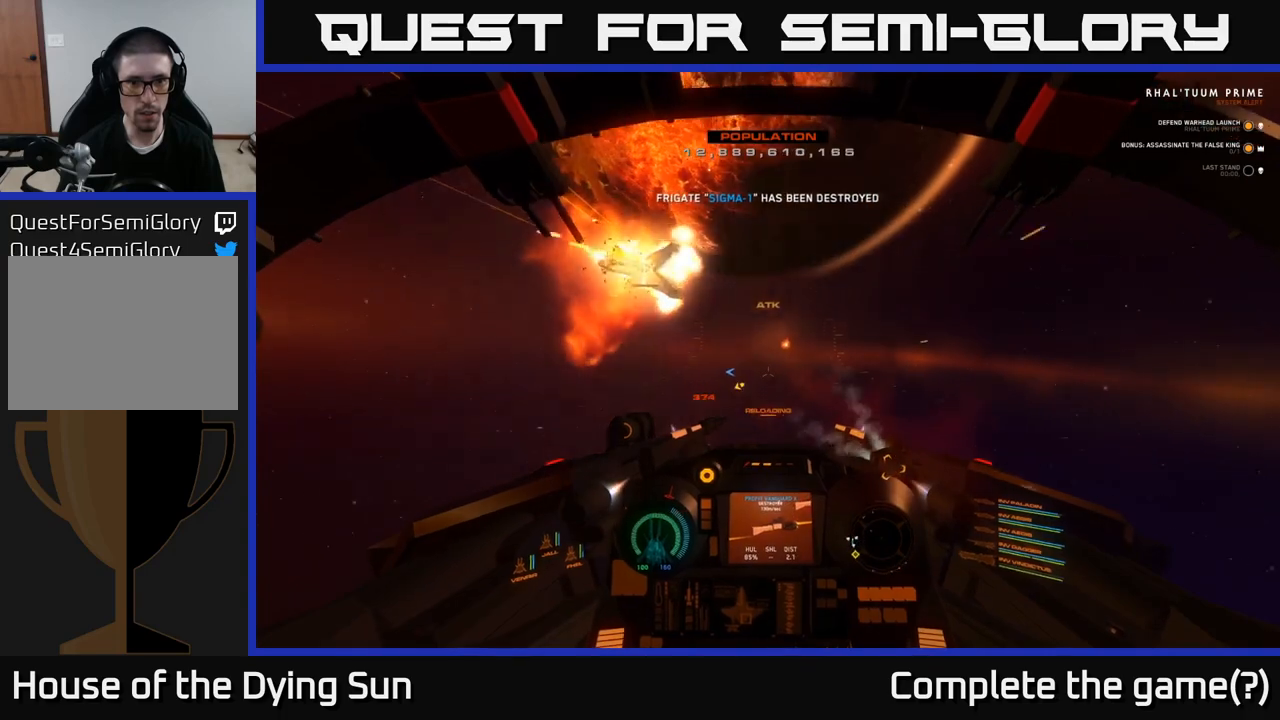
{"buttons": [], "left_stick": "down-left", "right_stick": "left", "events": [[167, "left_stick", "down-left"]]}
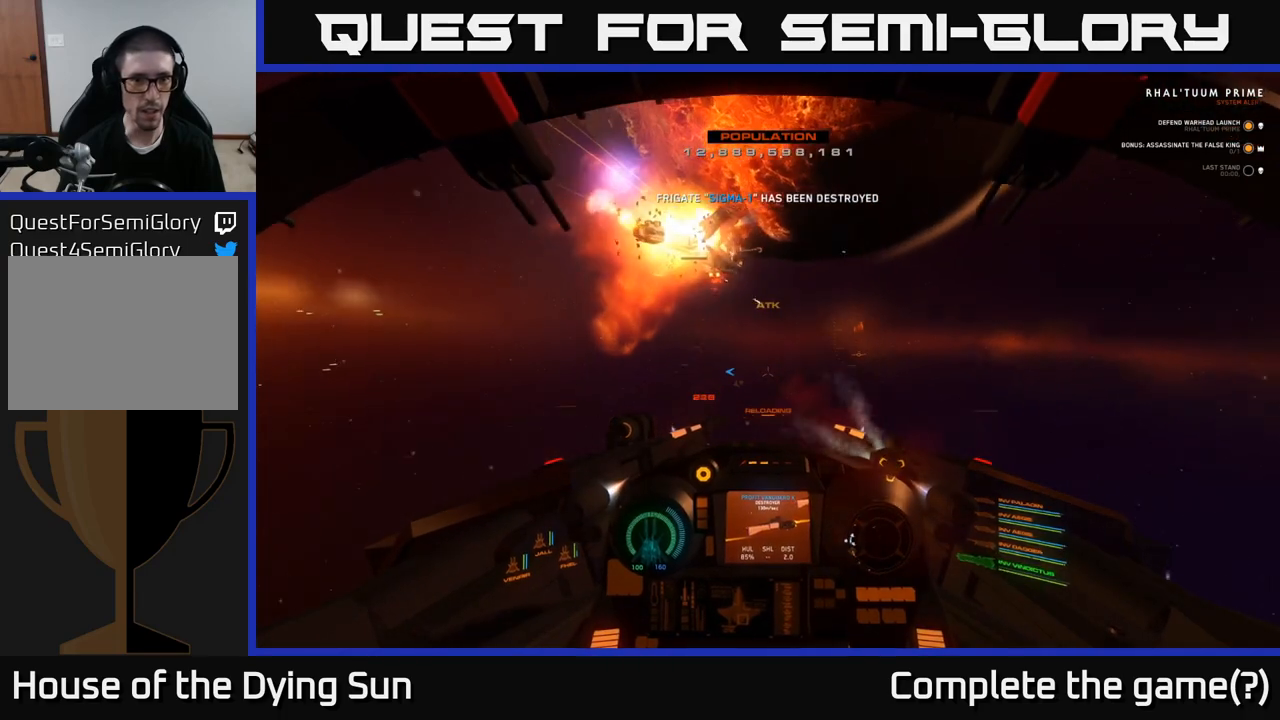
{"buttons": [], "left_stick": "left", "right_stick": "left", "events": [[317, "left_stick", "left"]]}
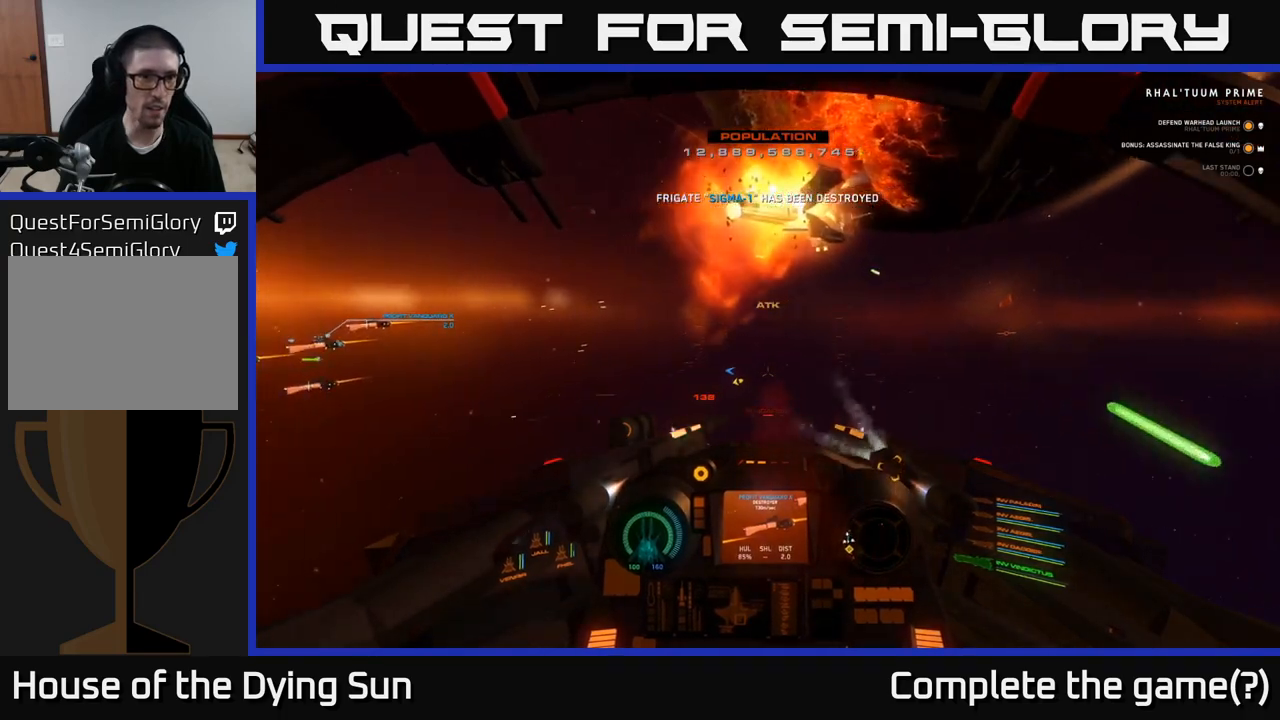
{"buttons": ["L2"], "left_stick": "center", "right_stick": "left", "events": [[350, "L2", "down"], [450, "left_stick", "center"]]}
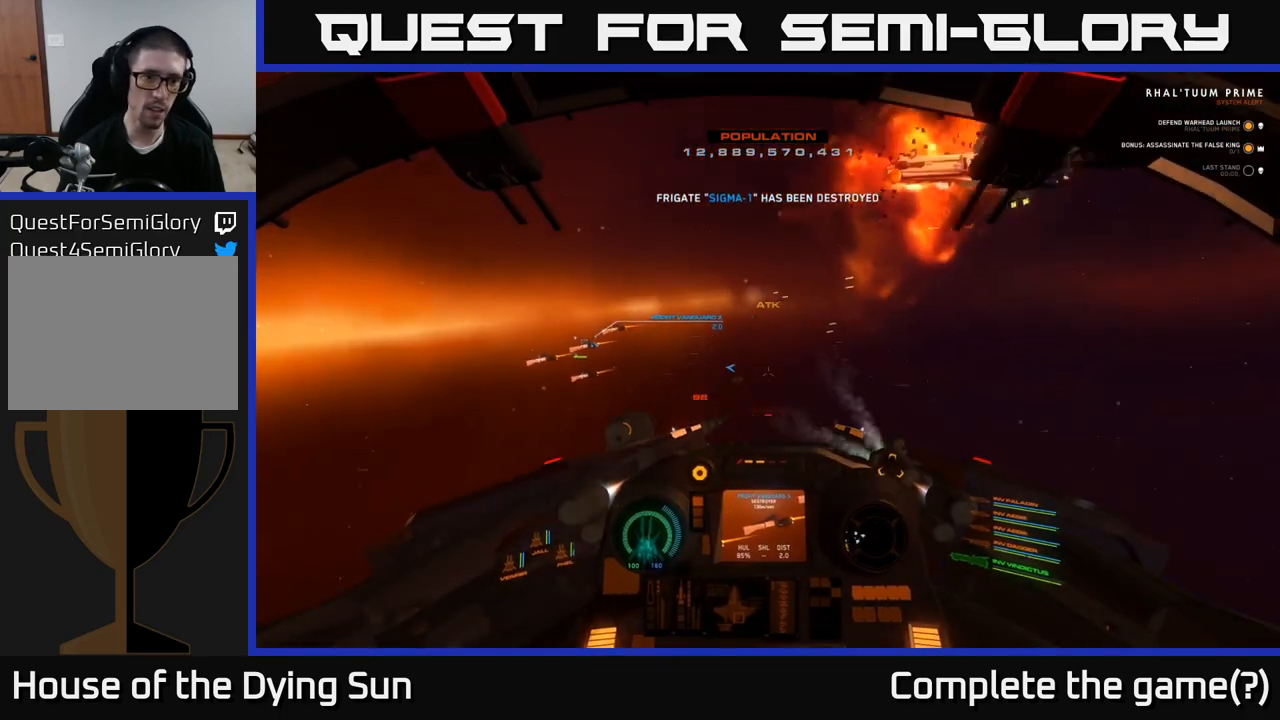
{"buttons": ["L2"], "left_stick": "center", "right_stick": "center", "events": [[200, "right_stick", "center"], [317, "right_stick", "left"], [467, "right_stick", "center"]]}
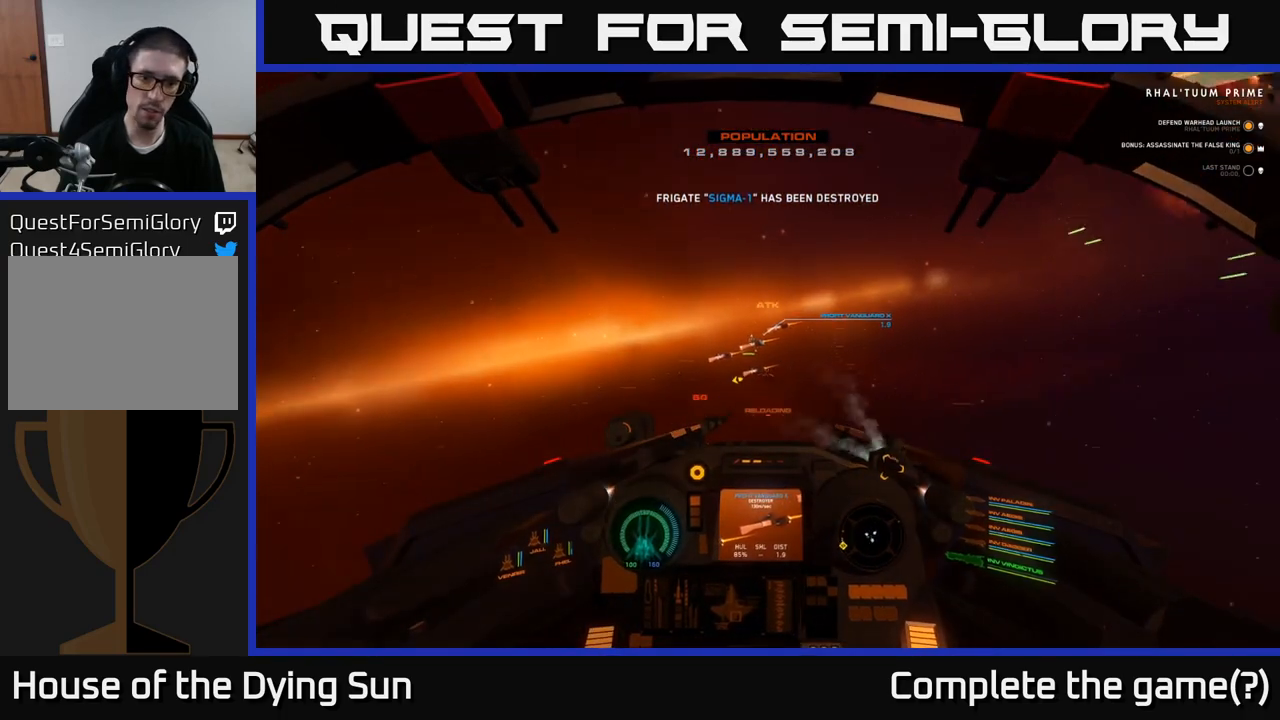
{"buttons": [], "left_stick": "center", "right_stick": "center", "events": [[500, "L2", "up"]]}
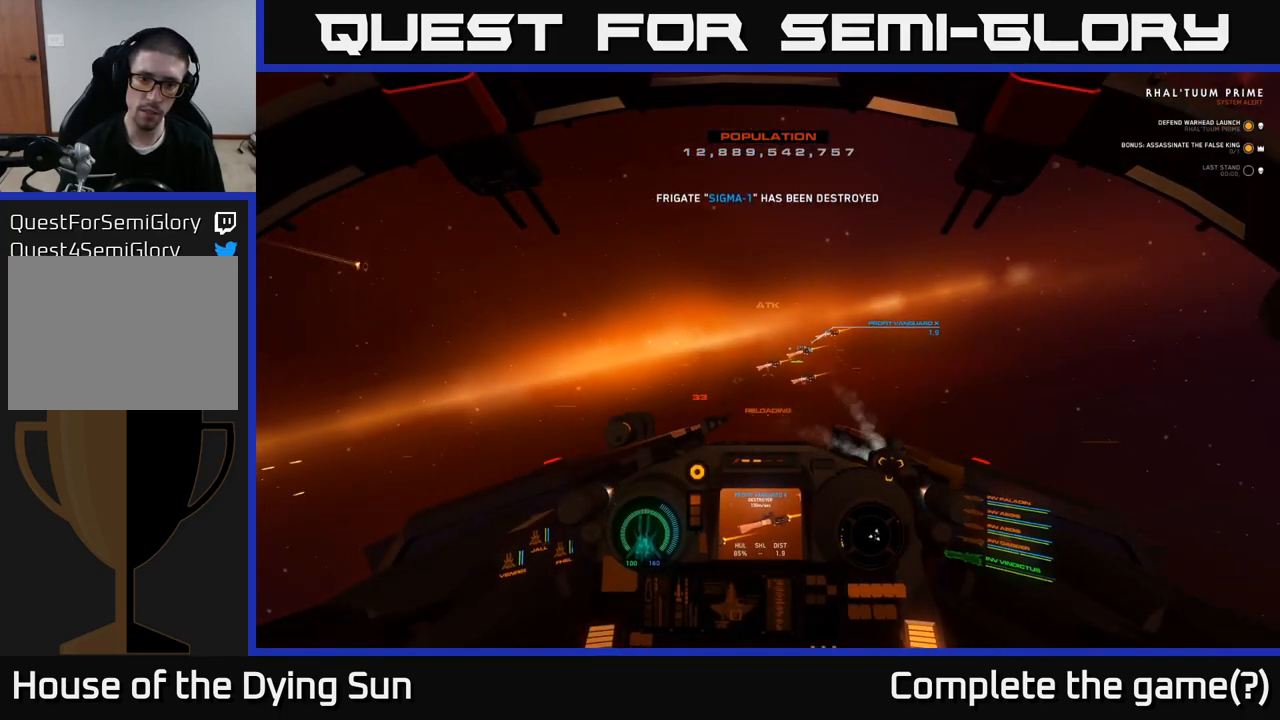
{"buttons": ["L2"], "left_stick": "center", "right_stick": "center", "events": [[133, "Y", "down"], [217, "L2", "down"], [217, "Y", "up"], [300, "left_stick", "left"], [483, "left_stick", "center"]]}
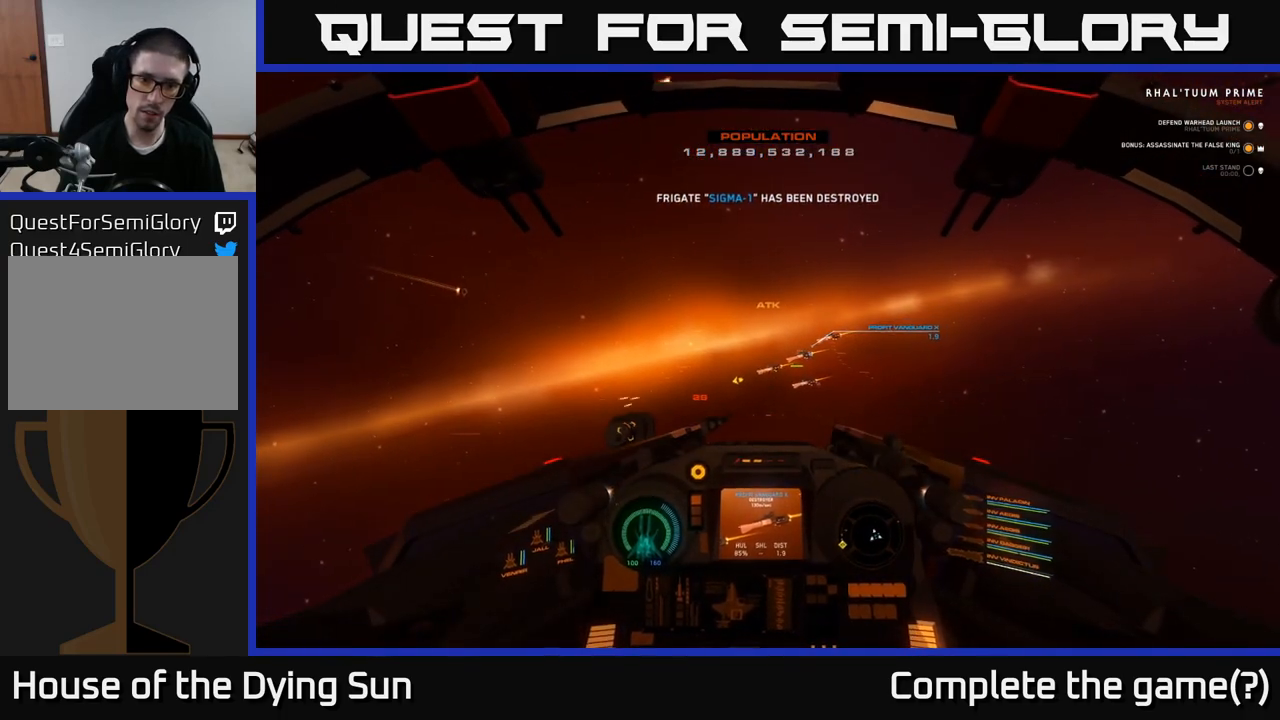
{"buttons": ["L2"], "left_stick": "center", "right_stick": "center", "events": [[83, "right_stick", "up-left"], [183, "right_stick", "center"]]}
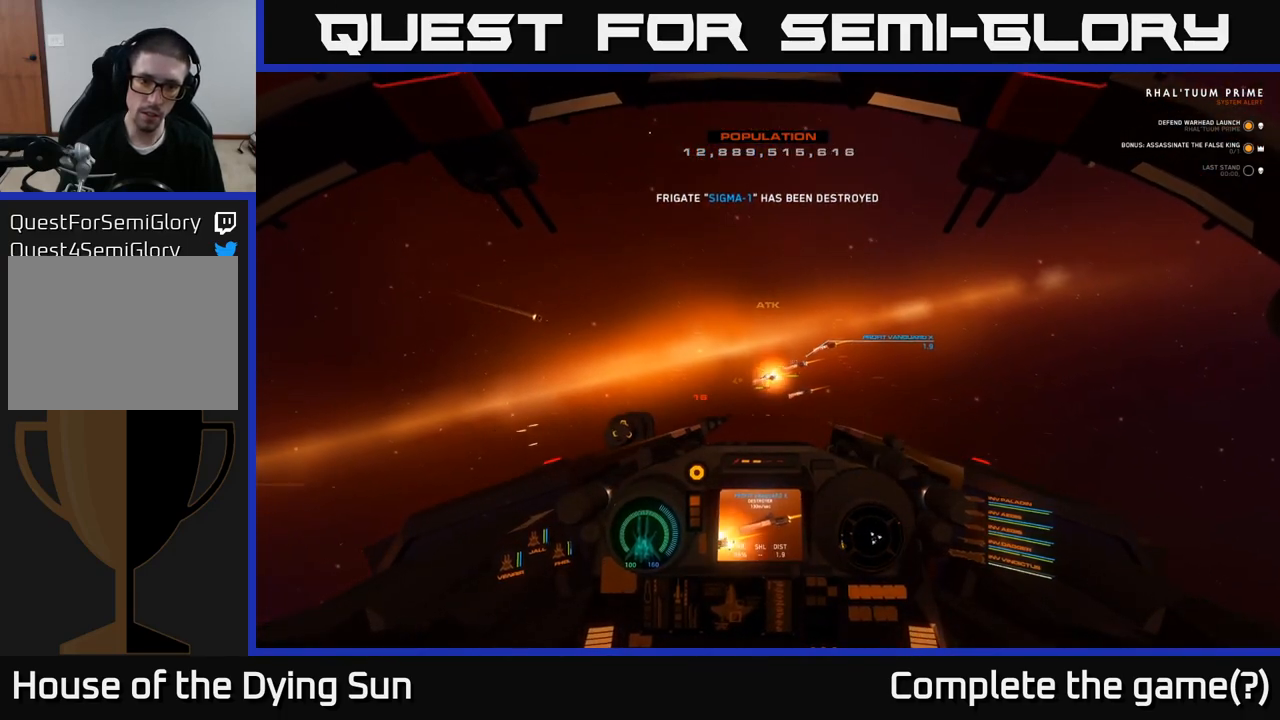
{"buttons": ["L2"], "left_stick": "left", "right_stick": "left", "events": [[150, "right_stick", "down"], [217, "right_stick", "down-left"], [350, "right_stick", "center"], [483, "left_stick", "left"], [483, "right_stick", "left"]]}
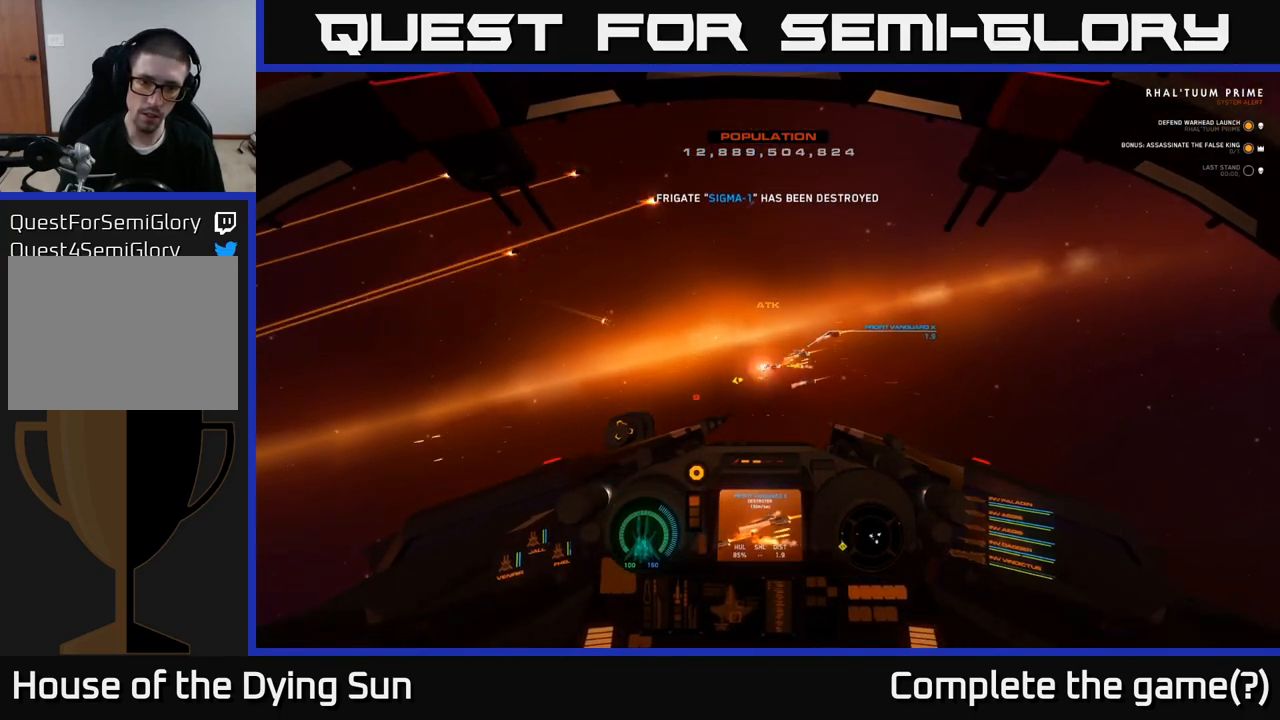
{"buttons": ["L2"], "left_stick": "center", "right_stick": "center", "events": [[83, "left_stick", "center"], [117, "right_stick", "center"], [400, "Y", "down"], [483, "Y", "up"]]}